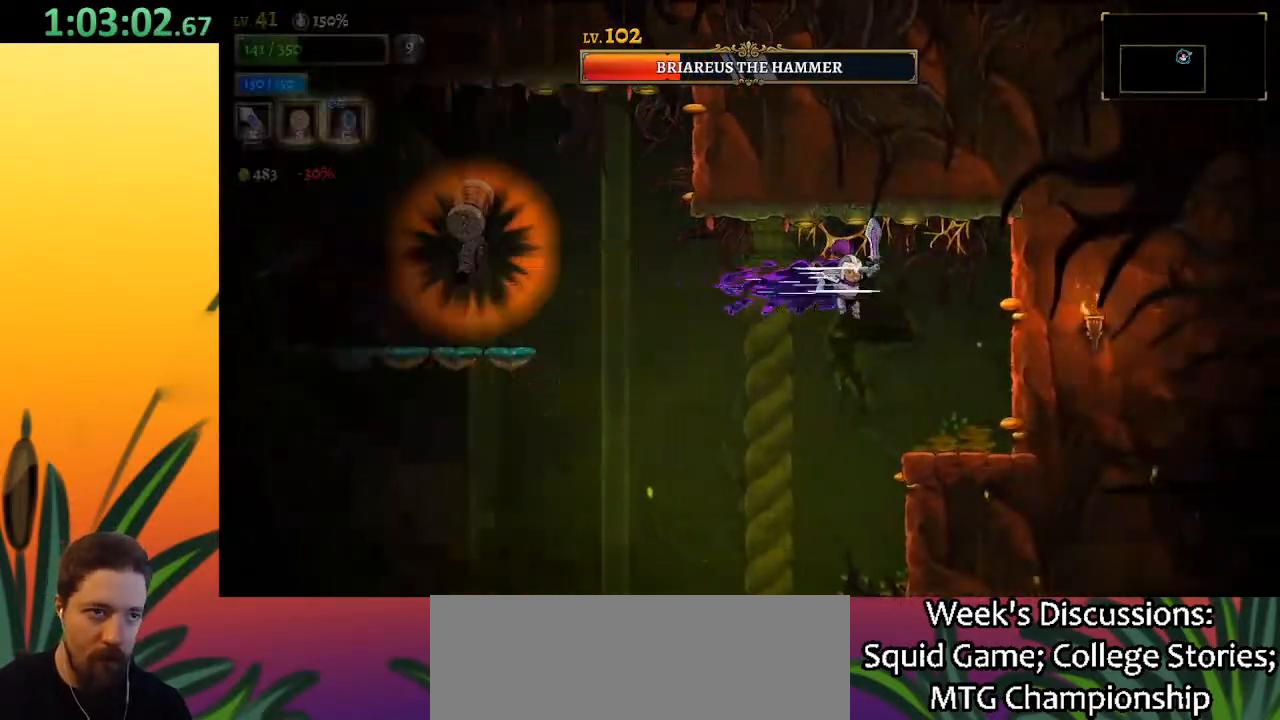
Gameplay with keyboard; each line is a JSON object with the keys held at the frame after it. "events" lists presses ("down") and releases ("up") of "a", "c", "d", "down", "left", "right", "s", "up", "x" and "z" between this image and that frame as [ms after this image, input, new state], when the widget could be followed in between. No other keys are recorded. Mouse input is not recorded.
{"keys": [], "events": [[117, "left", "down"], [117, "right", "up"], [200, "left", "up"]]}
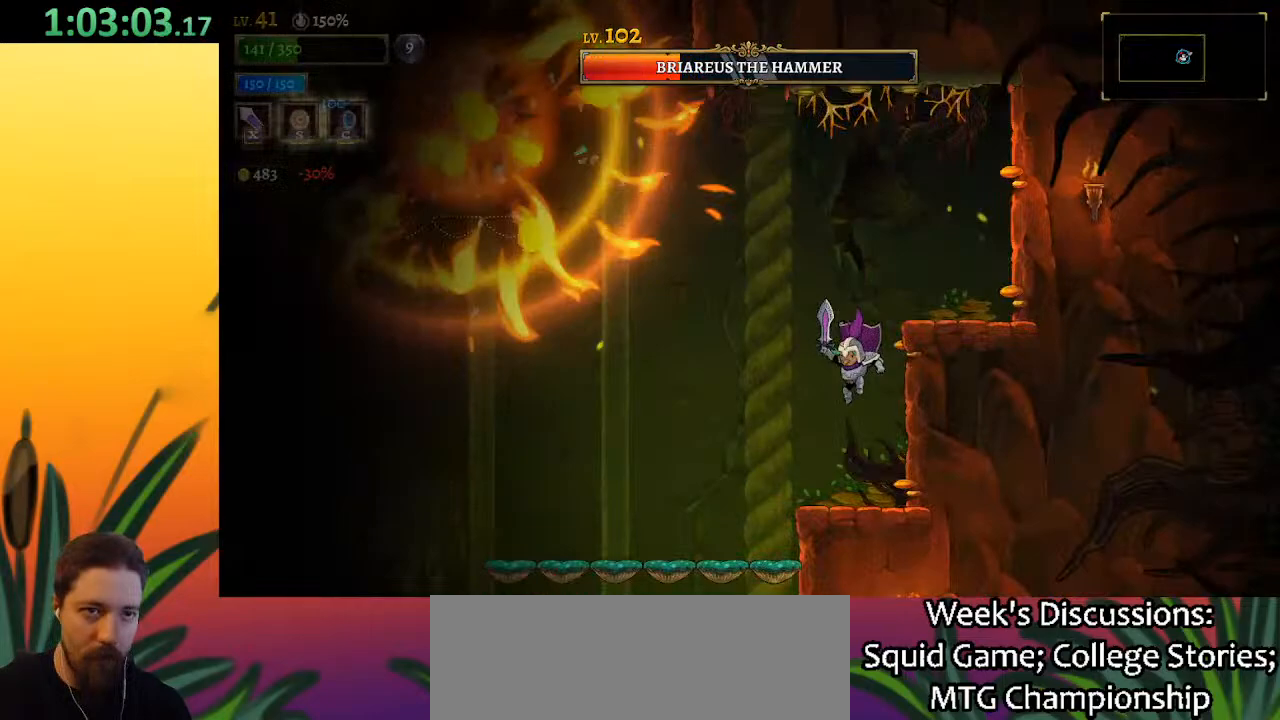
{"keys": ["left"], "events": [[500, "left", "down"]]}
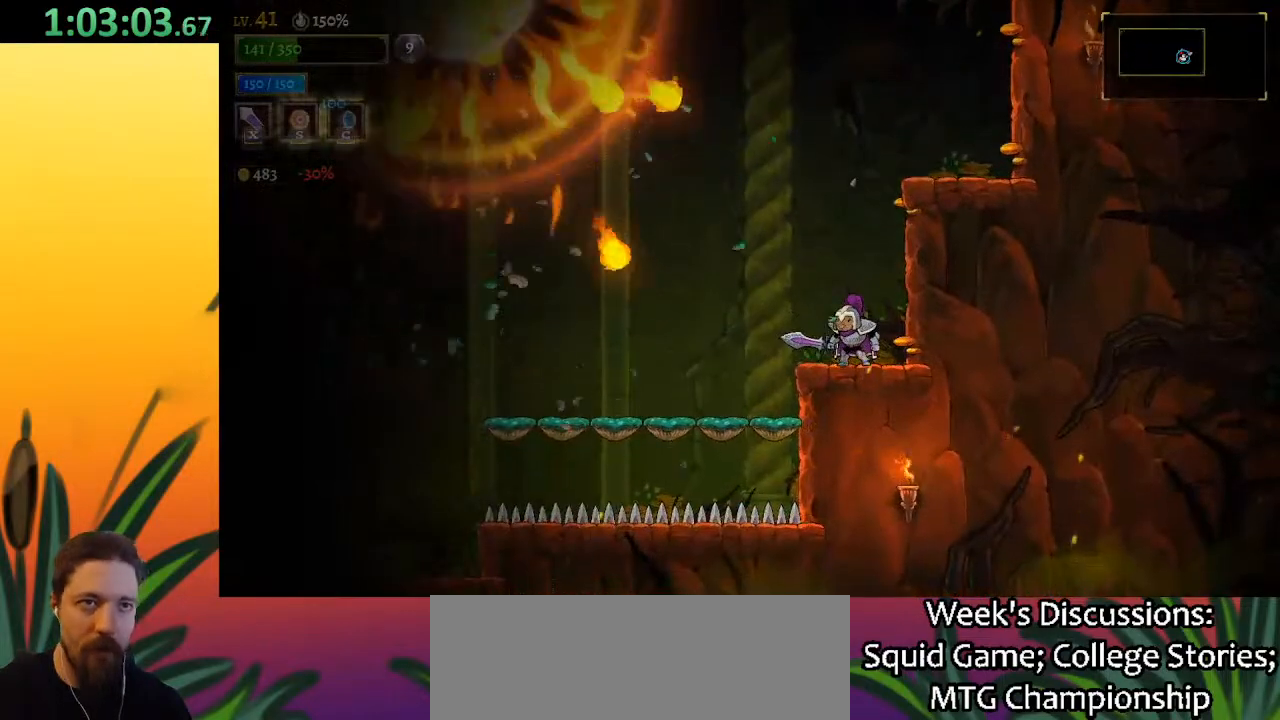
{"keys": ["c", "left", "up"], "events": [[100, "left", "up"], [367, "left", "down"], [417, "up", "down"], [467, "c", "down"]]}
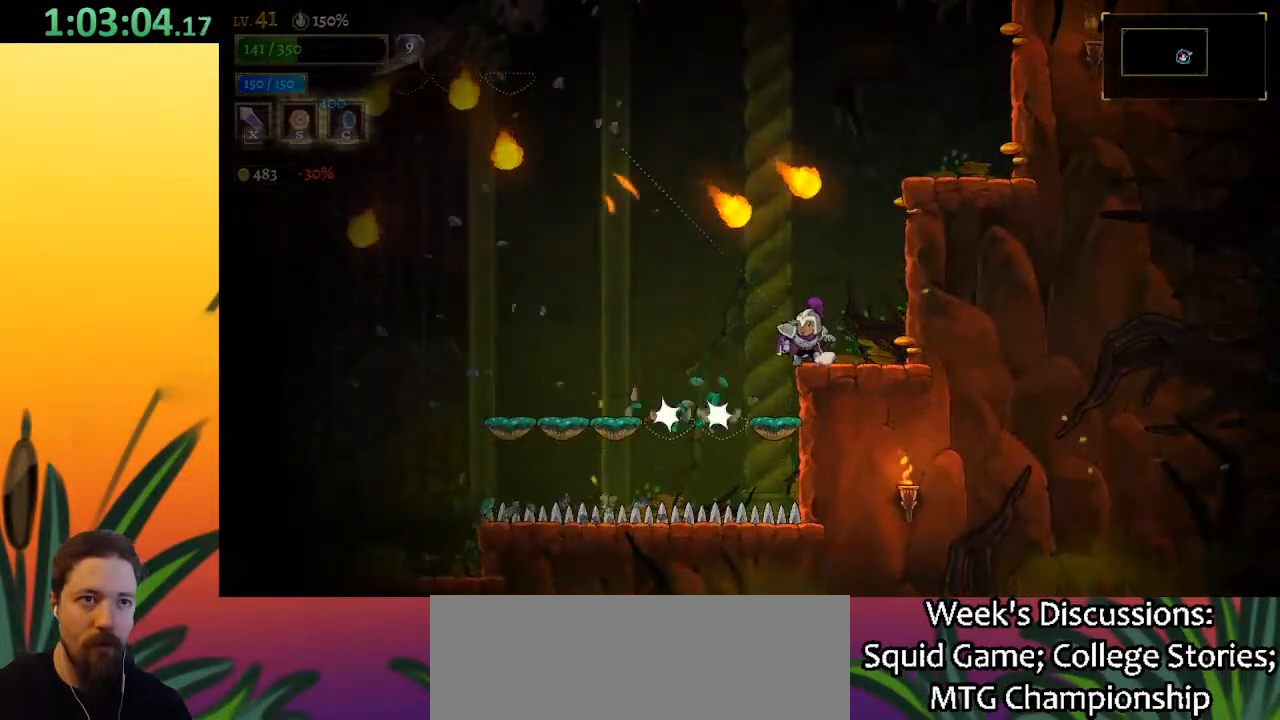
{"keys": [], "events": [[67, "c", "up"], [100, "left", "up"], [100, "up", "up"]]}
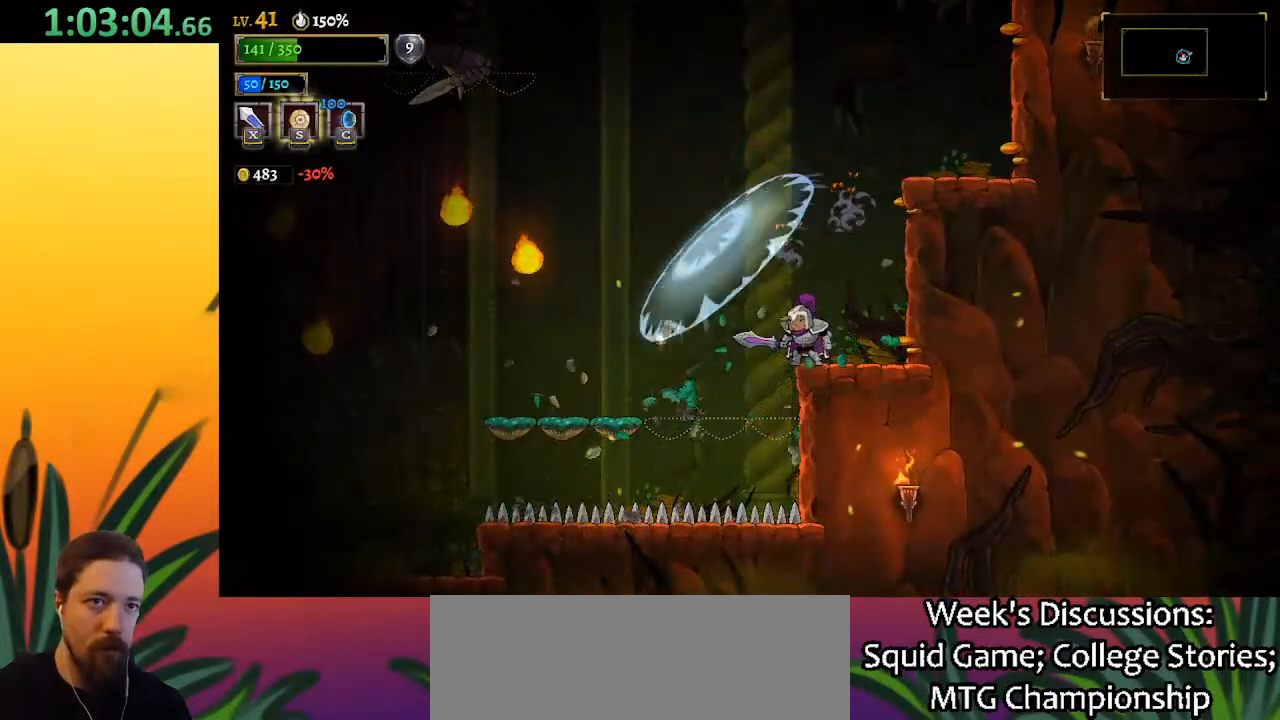
{"keys": ["left", "z"], "events": [[267, "z", "down"], [317, "left", "down"]]}
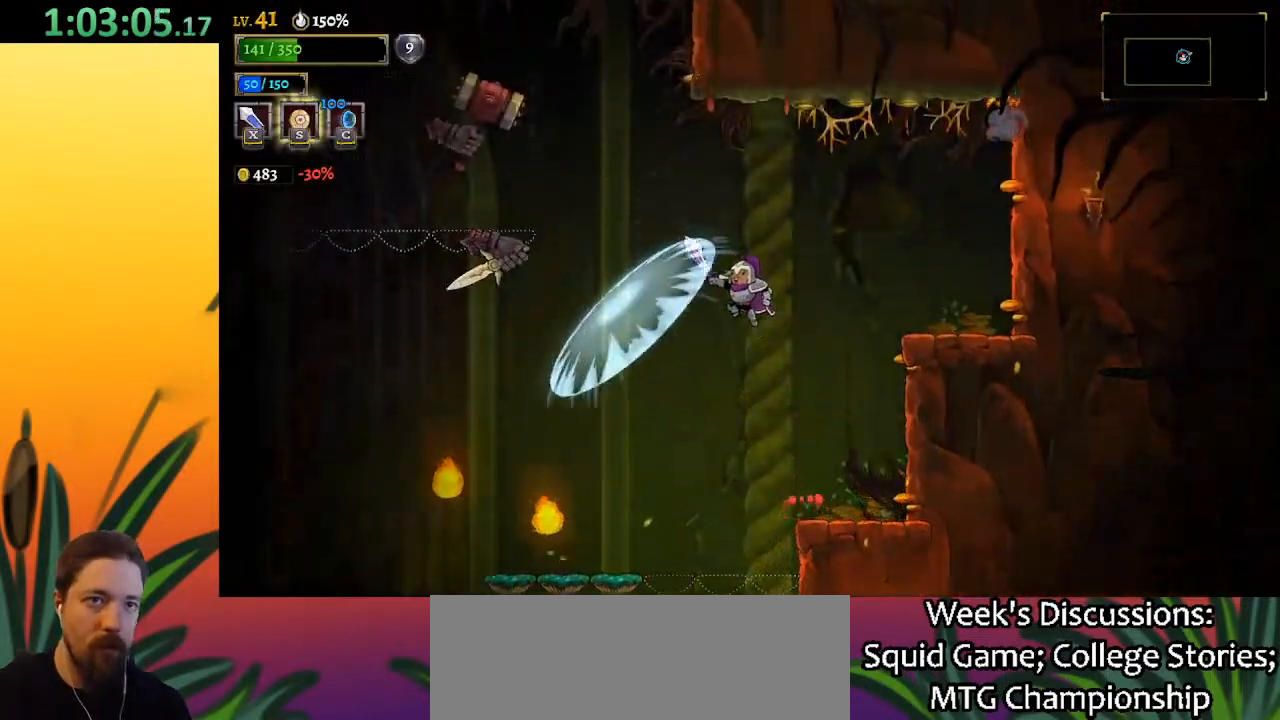
{"keys": ["right"], "events": [[150, "z", "up"], [200, "x", "down"], [283, "x", "up"], [333, "left", "up"], [383, "right", "down"]]}
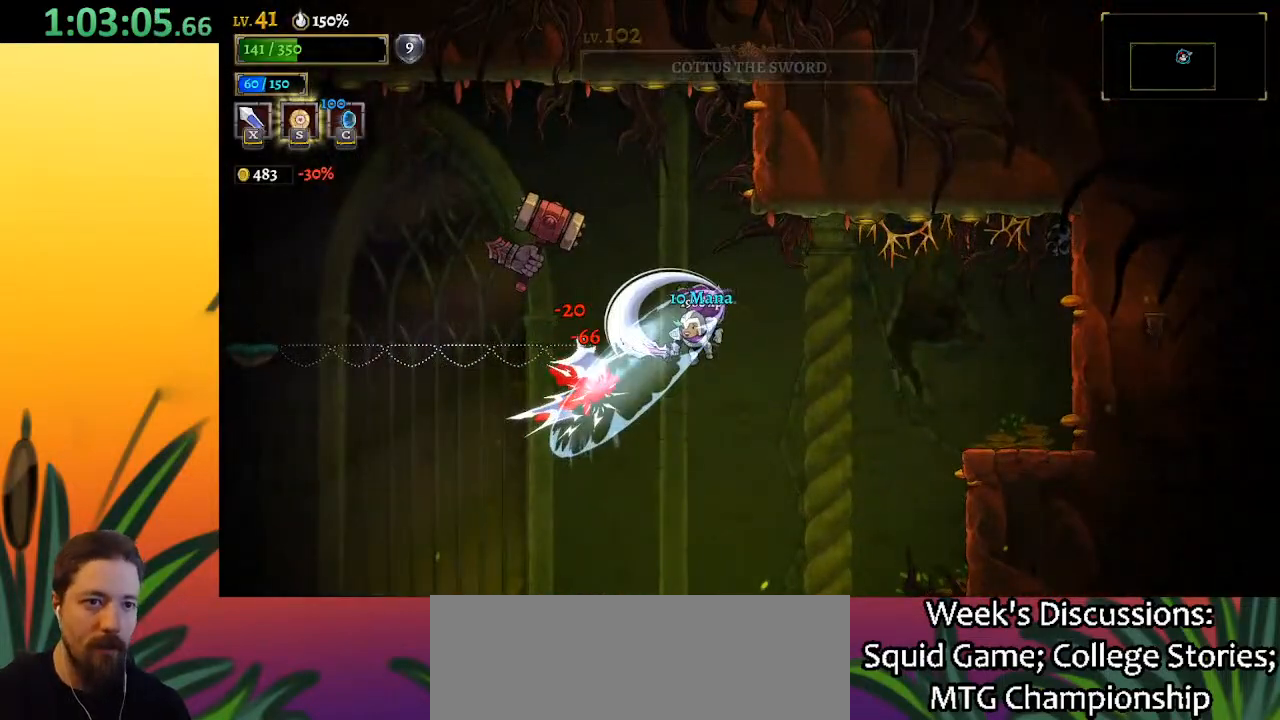
{"keys": ["right"], "events": [[117, "right", "up"], [400, "right", "down"]]}
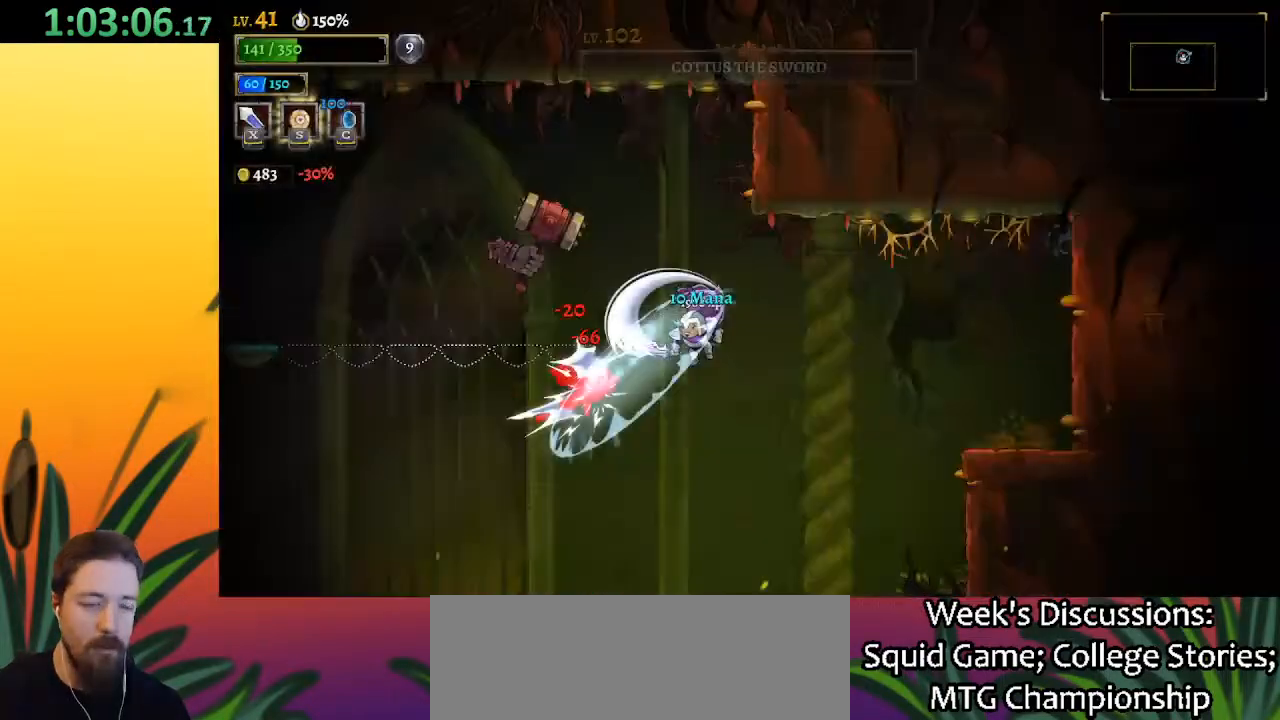
{"keys": [], "events": [[133, "right", "up"]]}
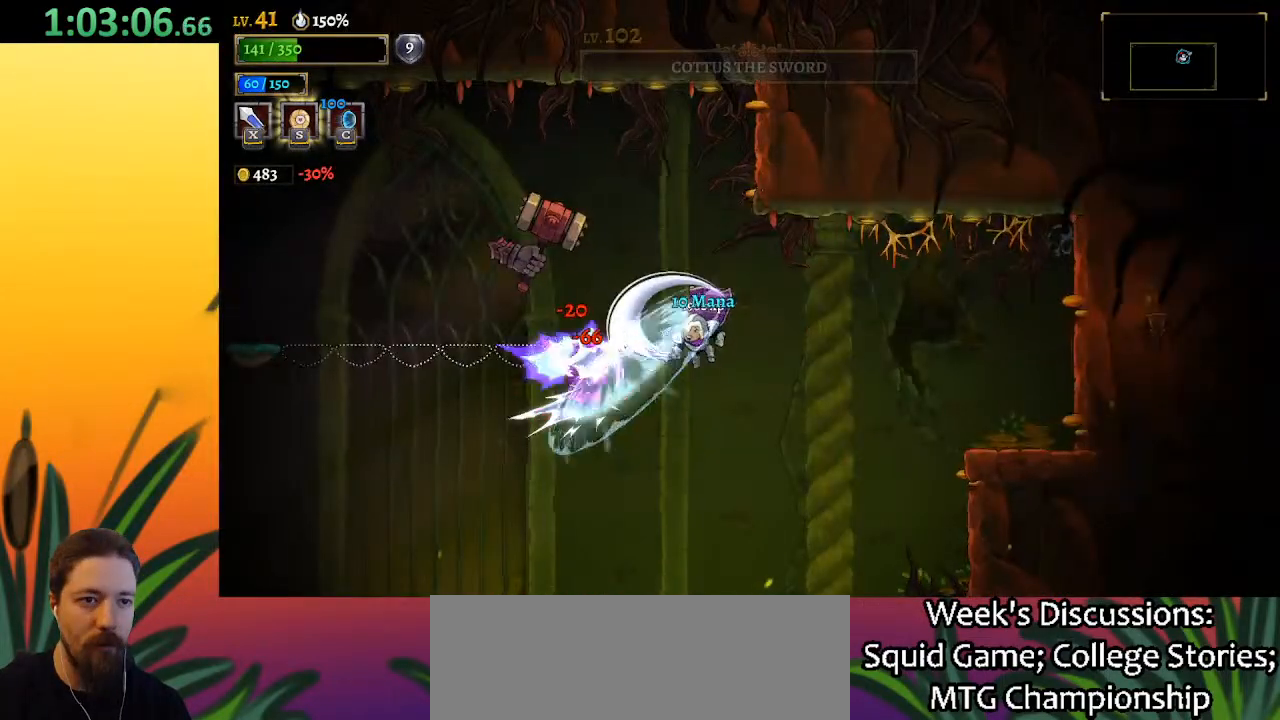
{"keys": ["x", "z"], "events": [[300, "z", "down"], [383, "x", "down"]]}
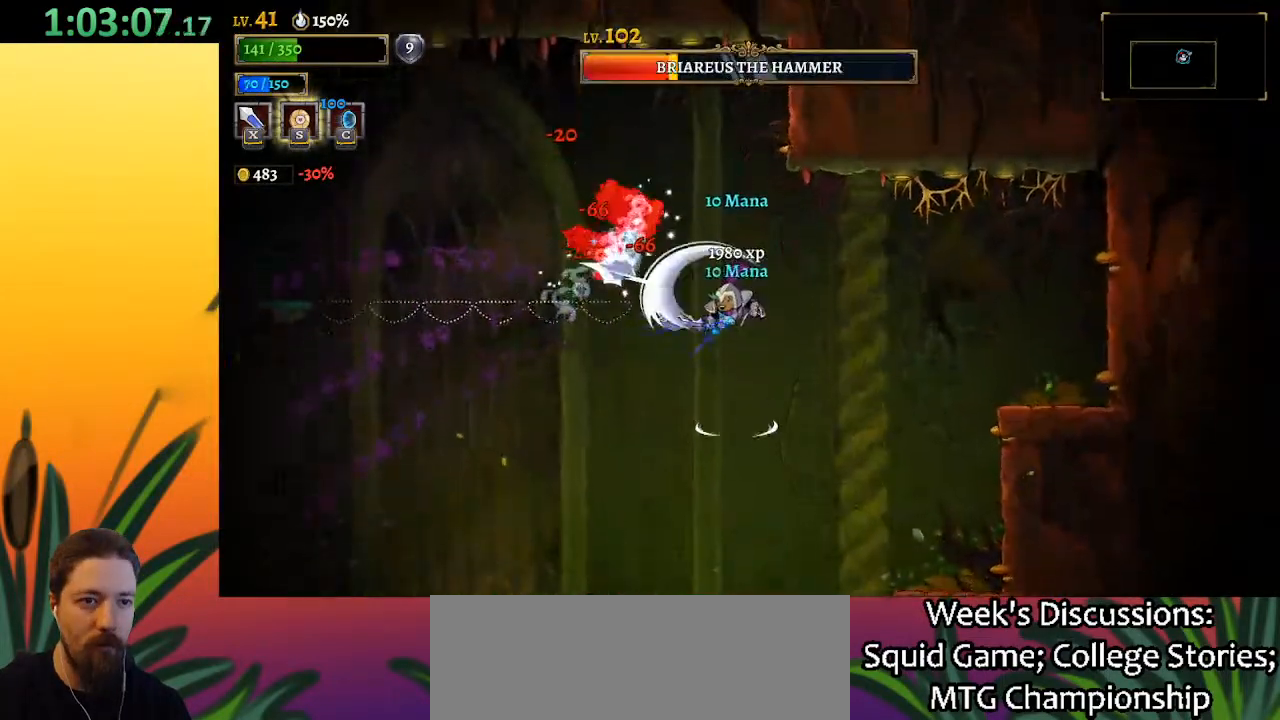
{"keys": ["right"], "events": [[267, "x", "up"], [317, "z", "up"], [367, "x", "down"], [400, "right", "down"], [500, "x", "up"]]}
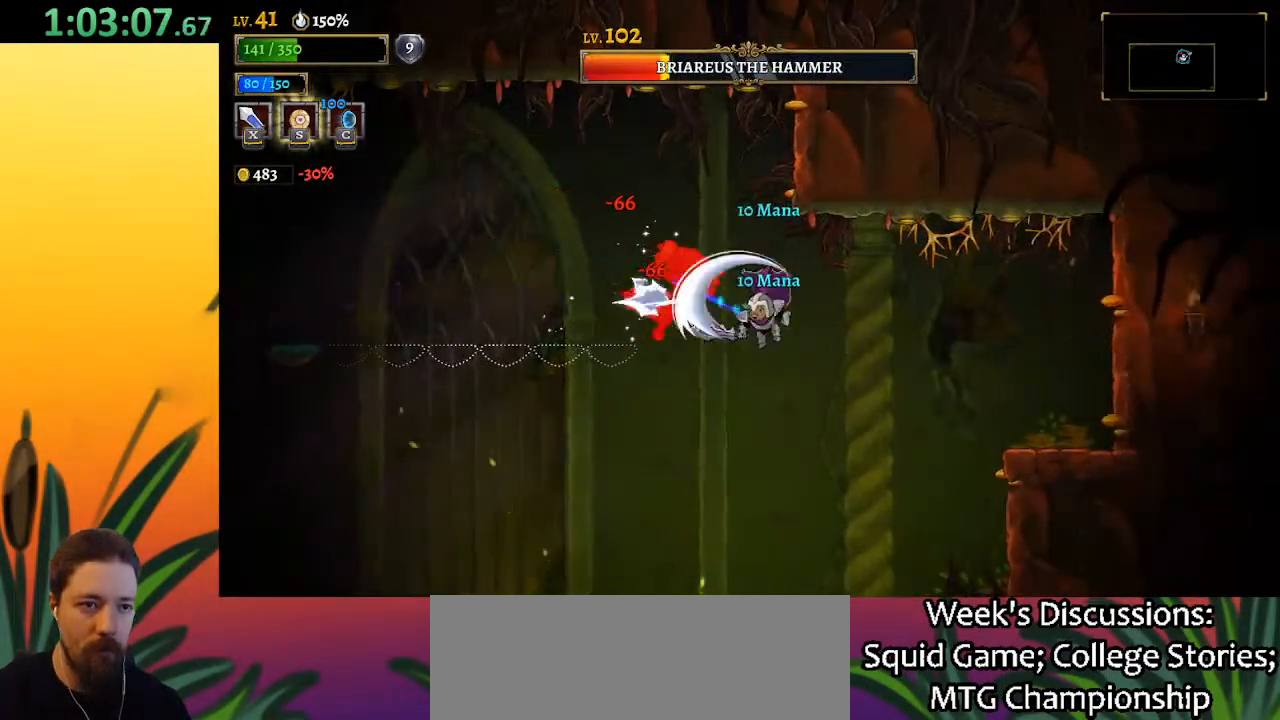
{"keys": ["right"], "events": []}
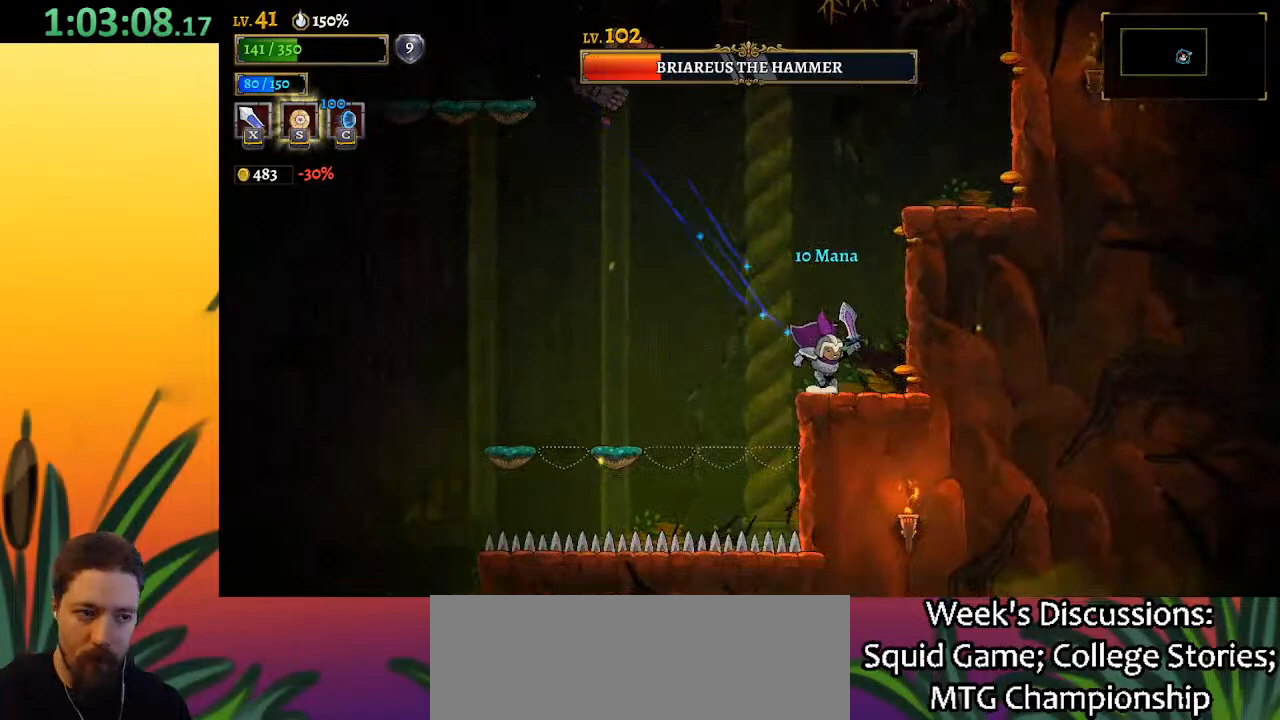
{"keys": ["left", "x", "z"], "events": [[167, "right", "up"], [250, "left", "down"], [300, "z", "down"], [400, "x", "down"]]}
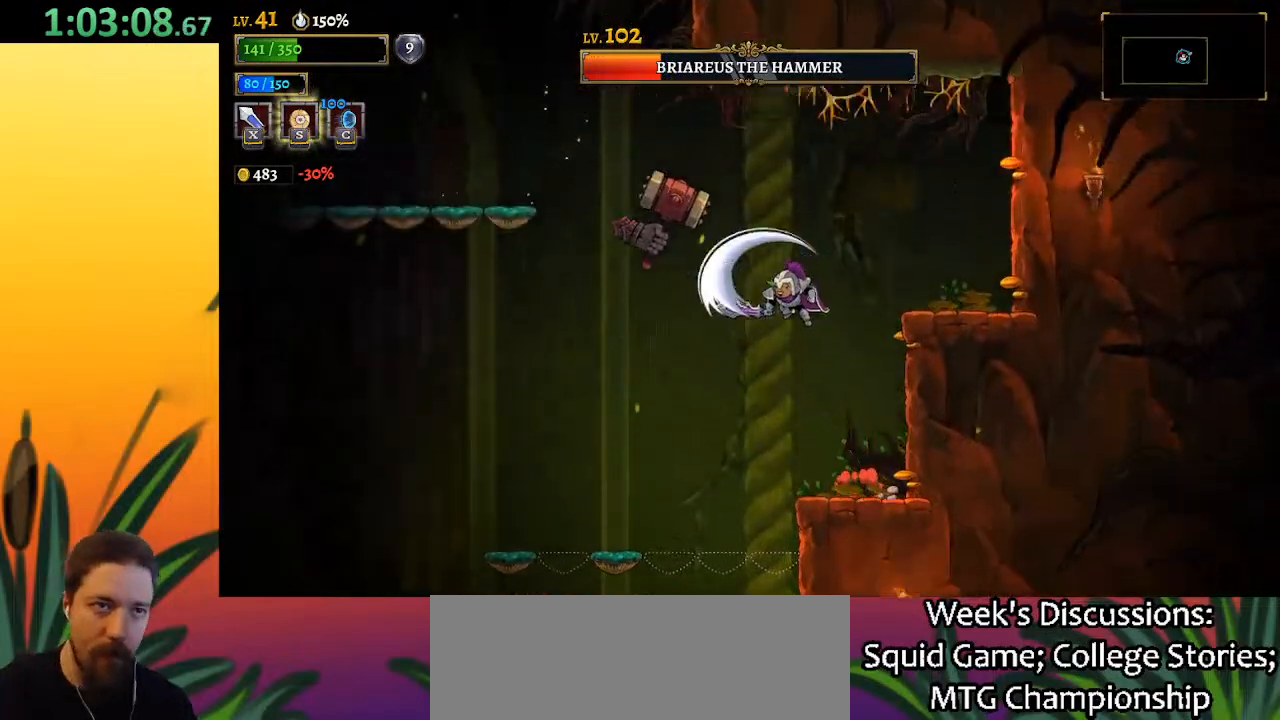
{"keys": ["right"], "events": [[33, "left", "up"], [283, "z", "up"], [300, "x", "up"], [367, "x", "down"], [450, "right", "down"], [500, "x", "up"]]}
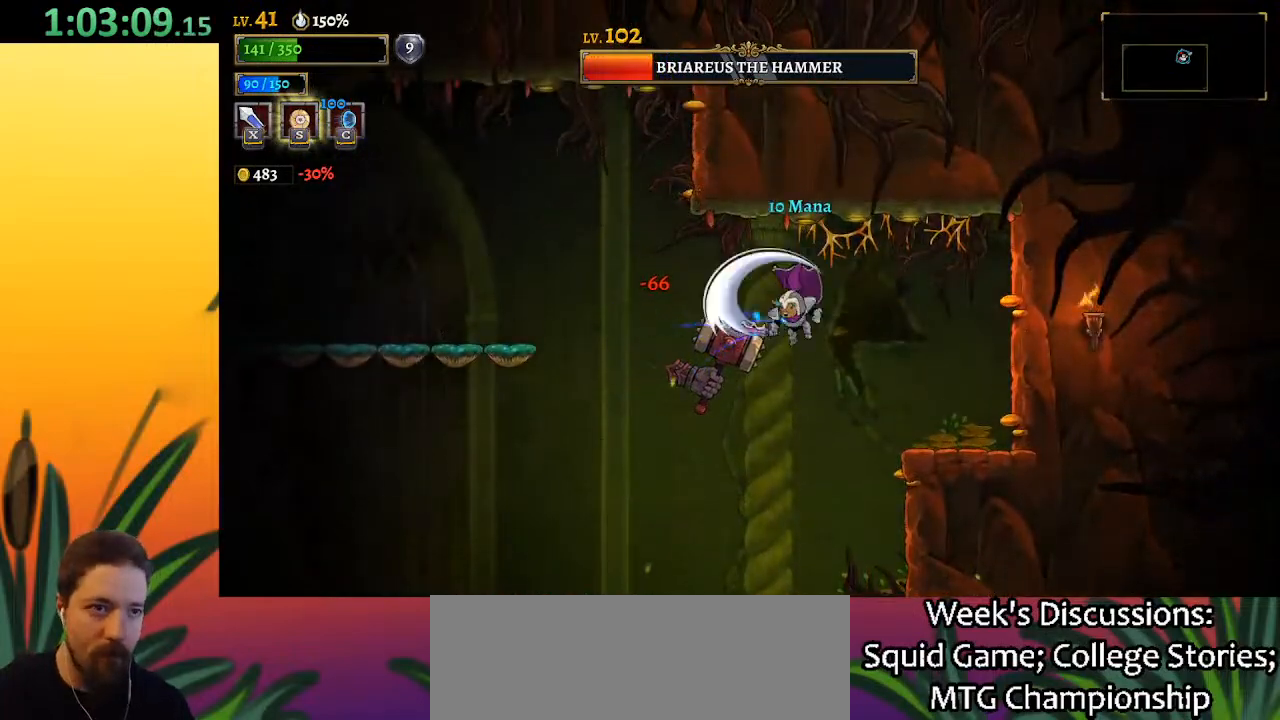
{"keys": [], "events": [[133, "right", "up"], [233, "x", "down"], [333, "x", "up"]]}
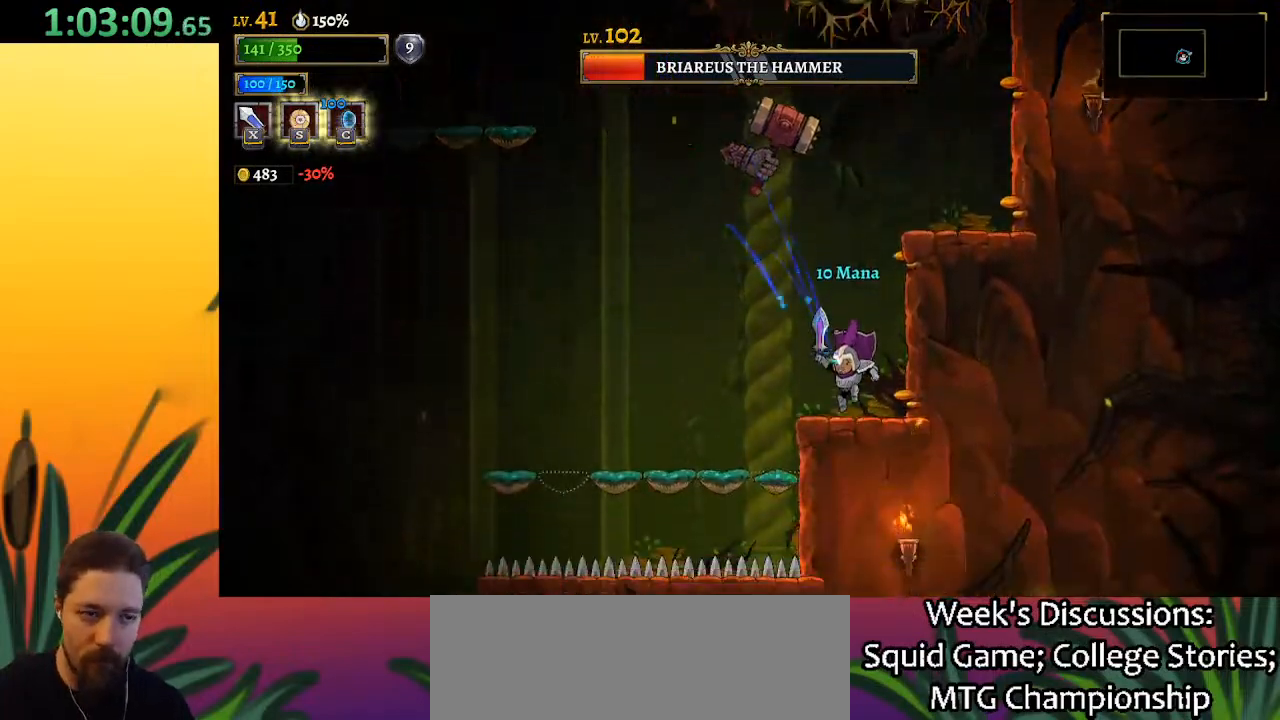
{"keys": ["right"], "events": [[100, "a", "down"], [100, "left", "down"], [333, "a", "up"], [383, "left", "up"], [483, "right", "down"]]}
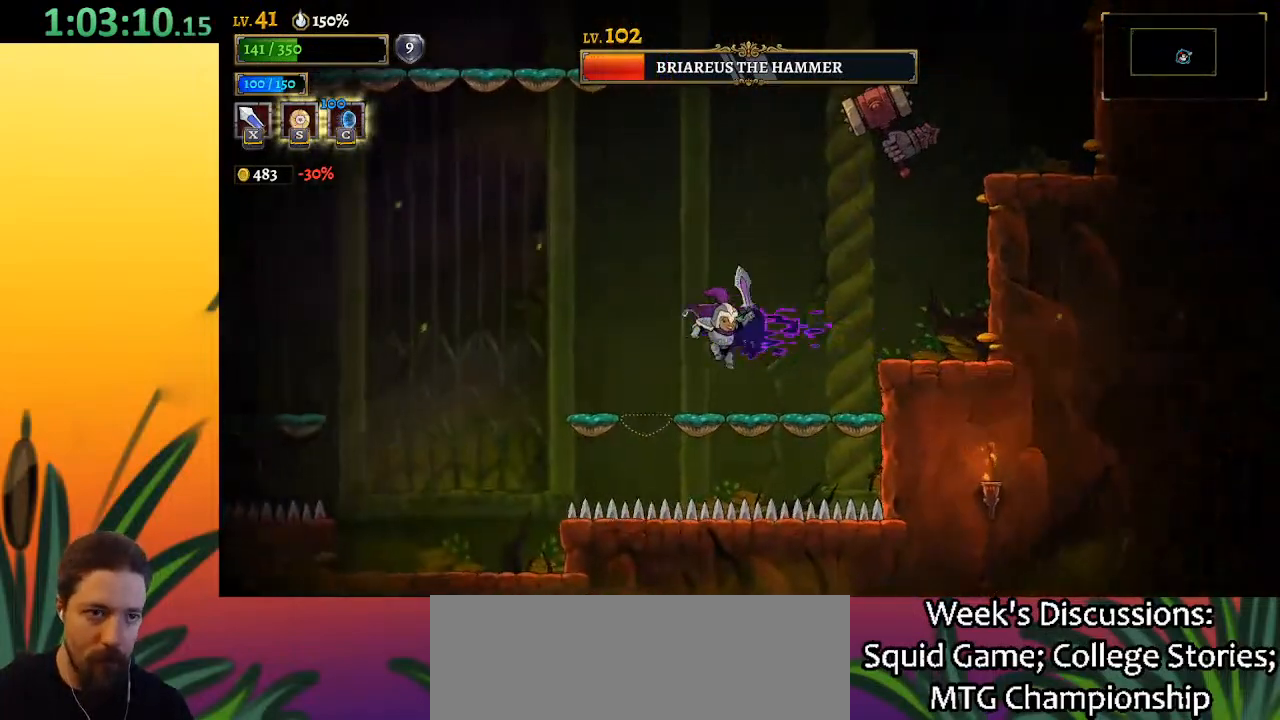
{"keys": ["x", "z"], "events": [[33, "right", "up"], [300, "right", "down"], [350, "x", "down"], [350, "z", "down"], [450, "right", "up"]]}
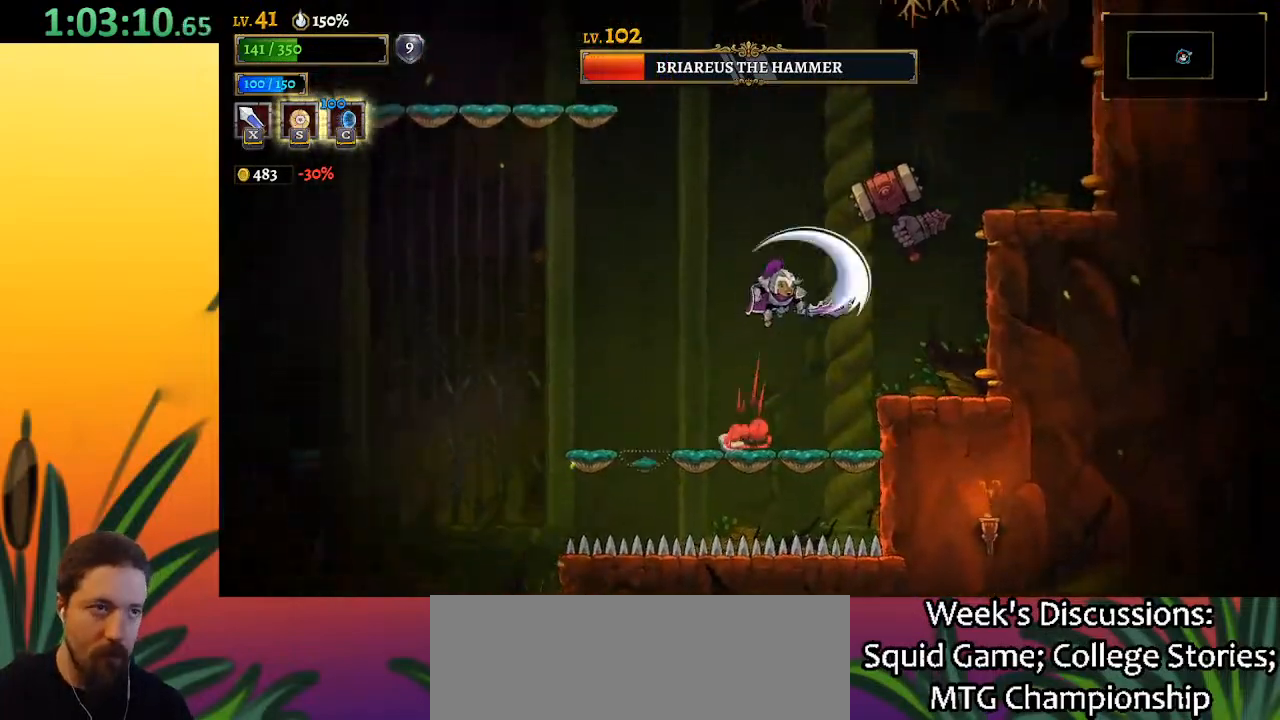
{"keys": ["left", "x"], "events": [[133, "x", "up"], [183, "z", "up"], [367, "x", "down"], [467, "left", "down"]]}
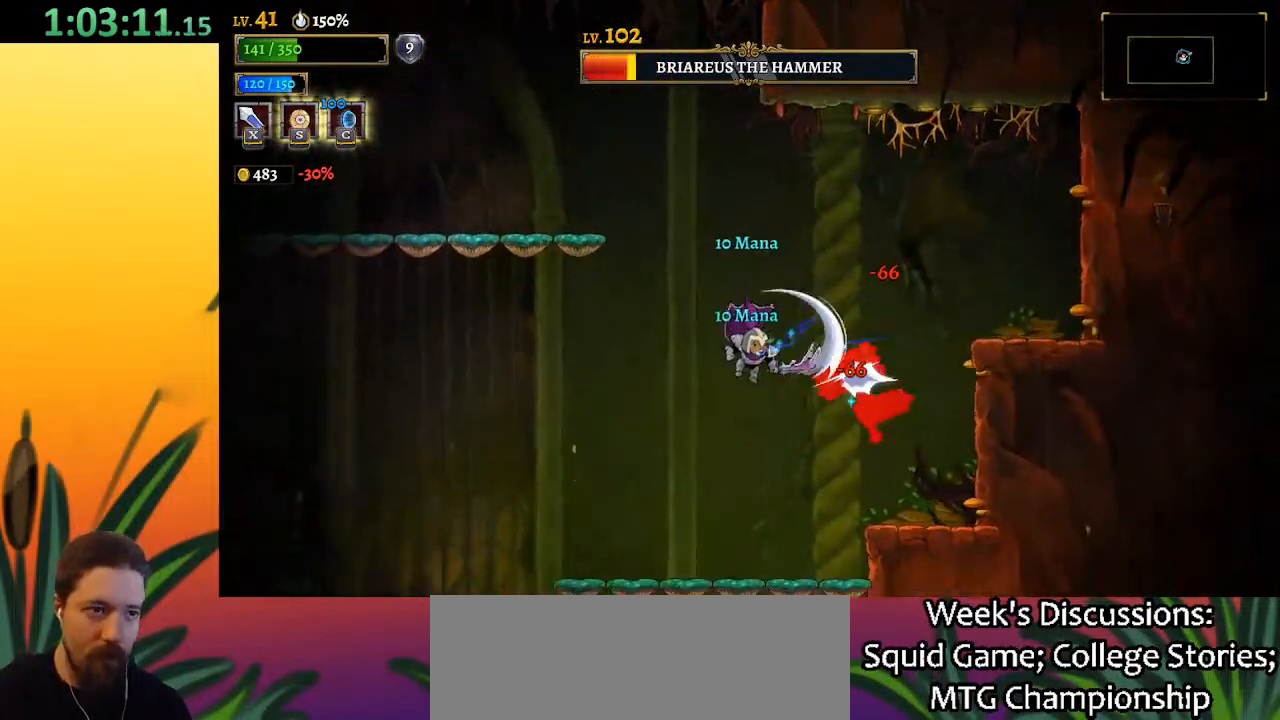
{"keys": ["left", "x", "z"], "events": [[17, "x", "up"], [100, "left", "up"], [200, "right", "down"], [250, "right", "up"], [383, "z", "down"], [433, "x", "down"], [483, "left", "down"]]}
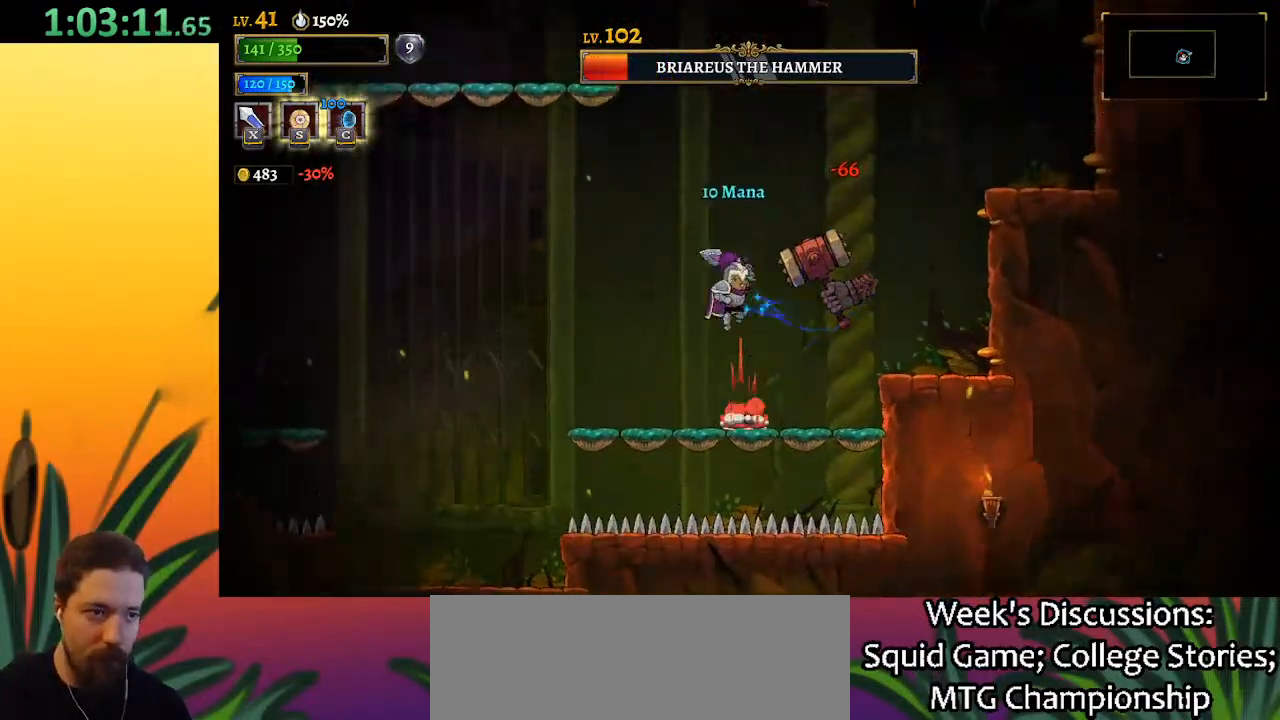
{"keys": ["x"], "events": [[133, "x", "up"], [167, "z", "up"], [267, "left", "up"], [400, "right", "down"], [450, "x", "down"], [500, "right", "up"]]}
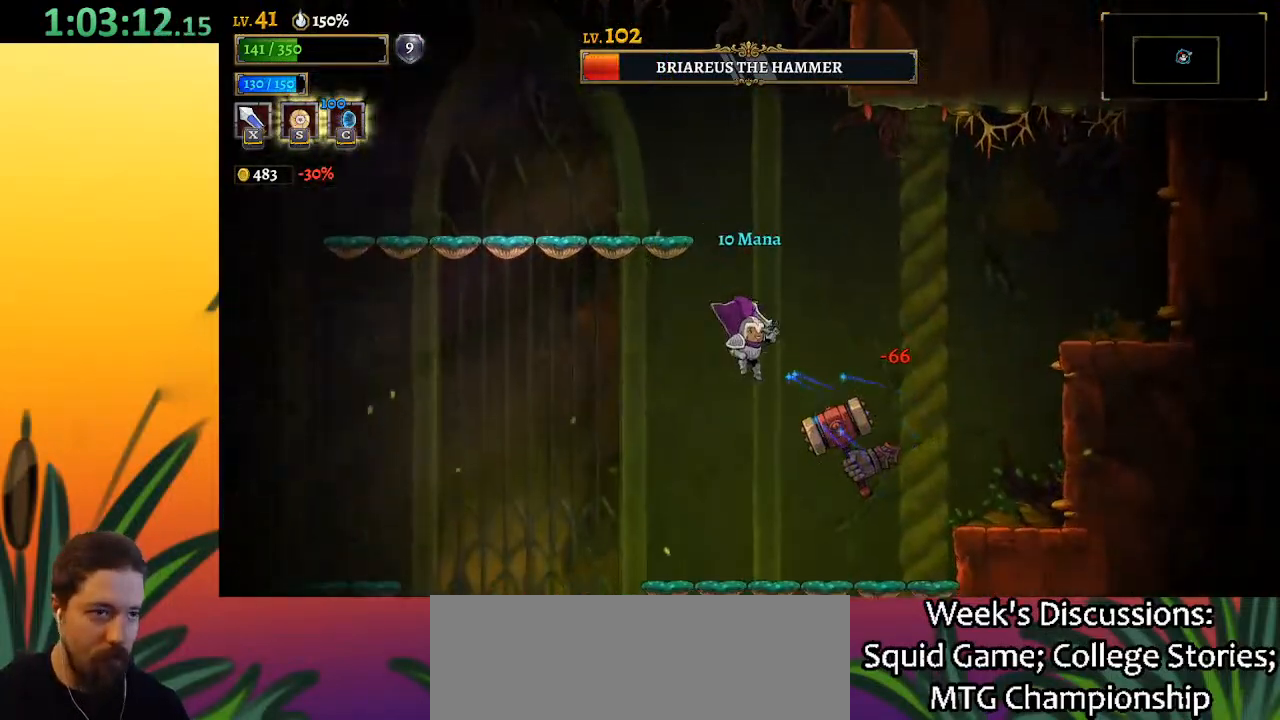
{"keys": ["x"], "events": [[50, "x", "up"], [133, "left", "down"], [317, "left", "up"], [367, "right", "down"], [467, "right", "up"], [467, "x", "down"]]}
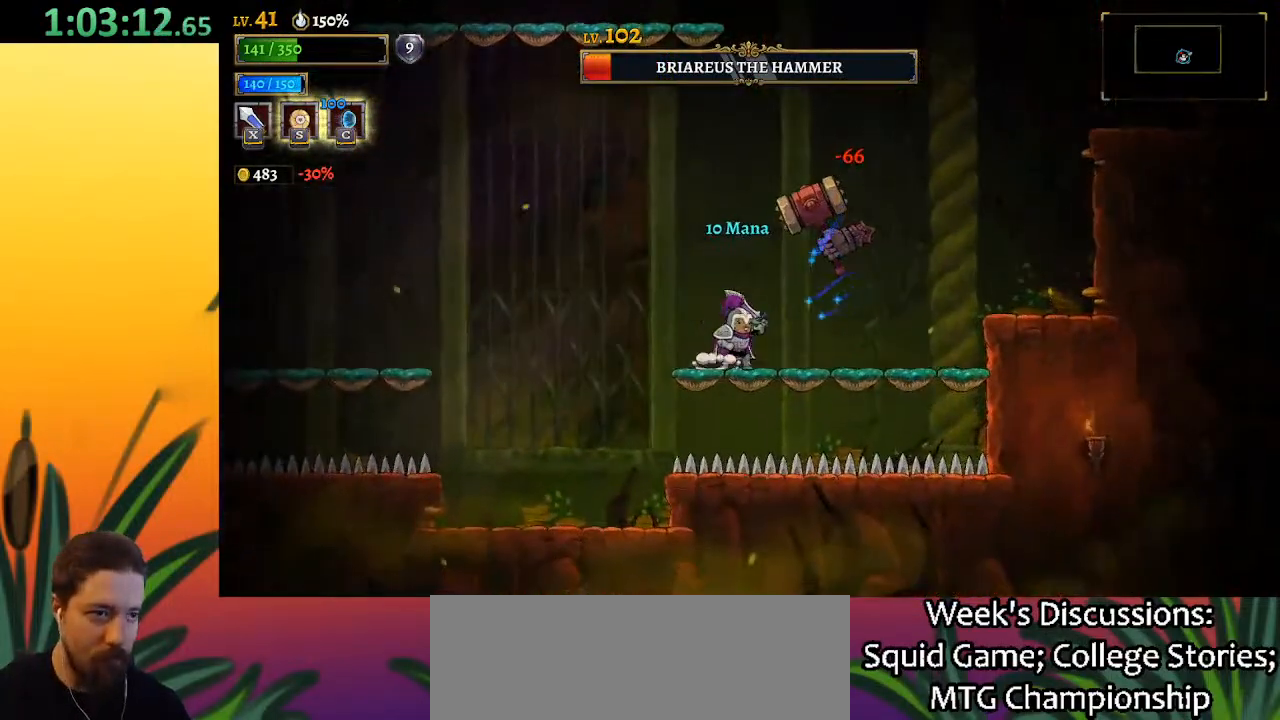
{"keys": ["left"], "events": [[17, "x", "up"], [350, "x", "down"], [450, "left", "down"], [450, "x", "up"]]}
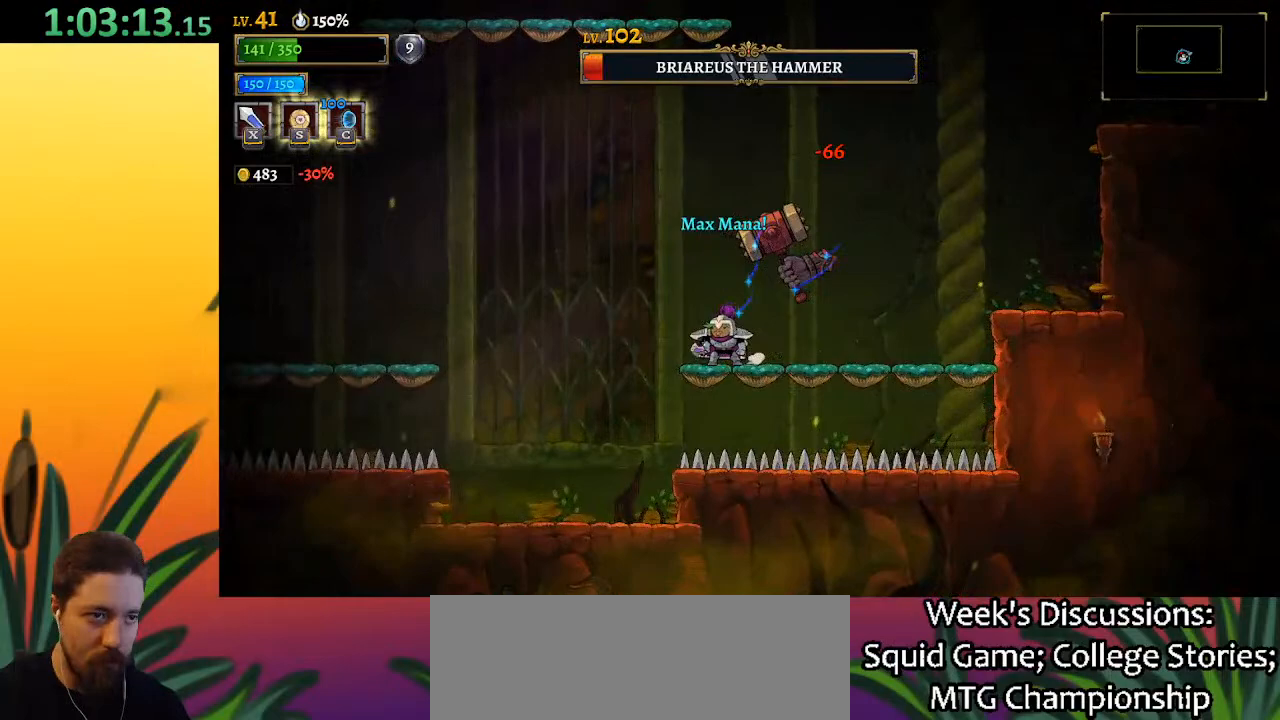
{"keys": ["left", "right"], "events": [[483, "right", "down"]]}
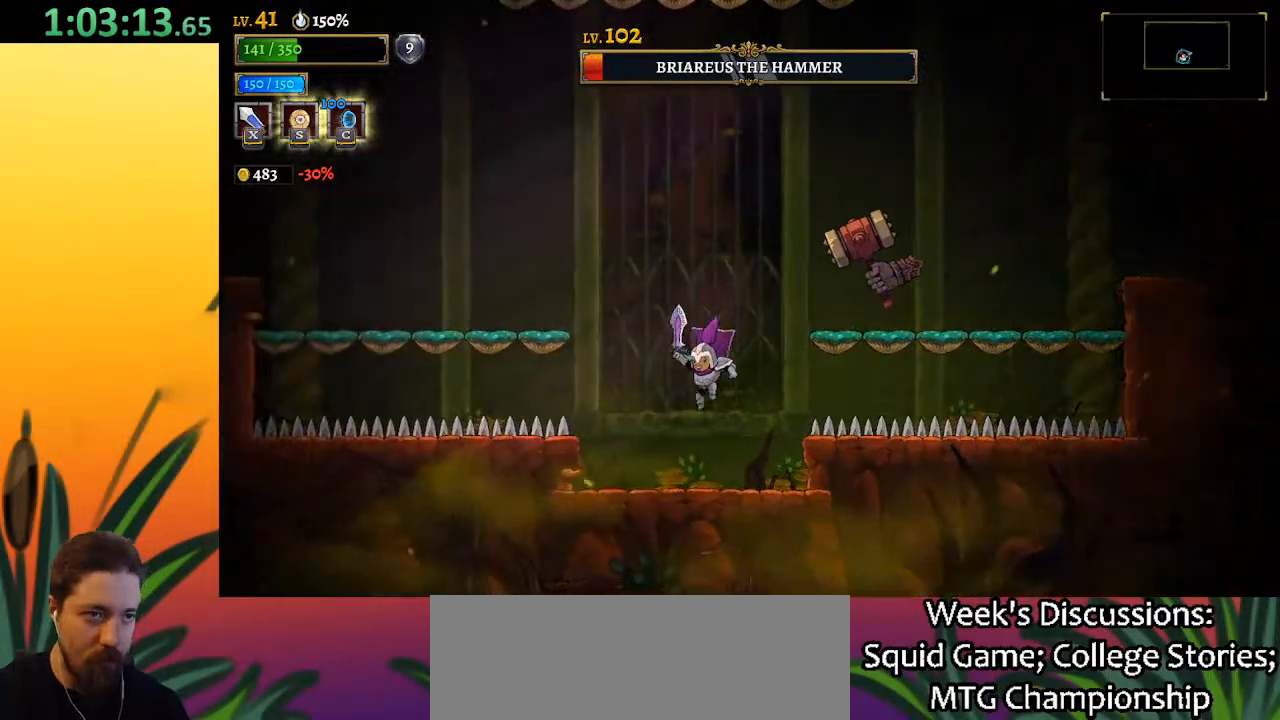
{"keys": ["left", "x", "z"], "events": [[17, "left", "up"], [67, "right", "up"], [267, "x", "down"], [267, "z", "down"], [367, "left", "down"]]}
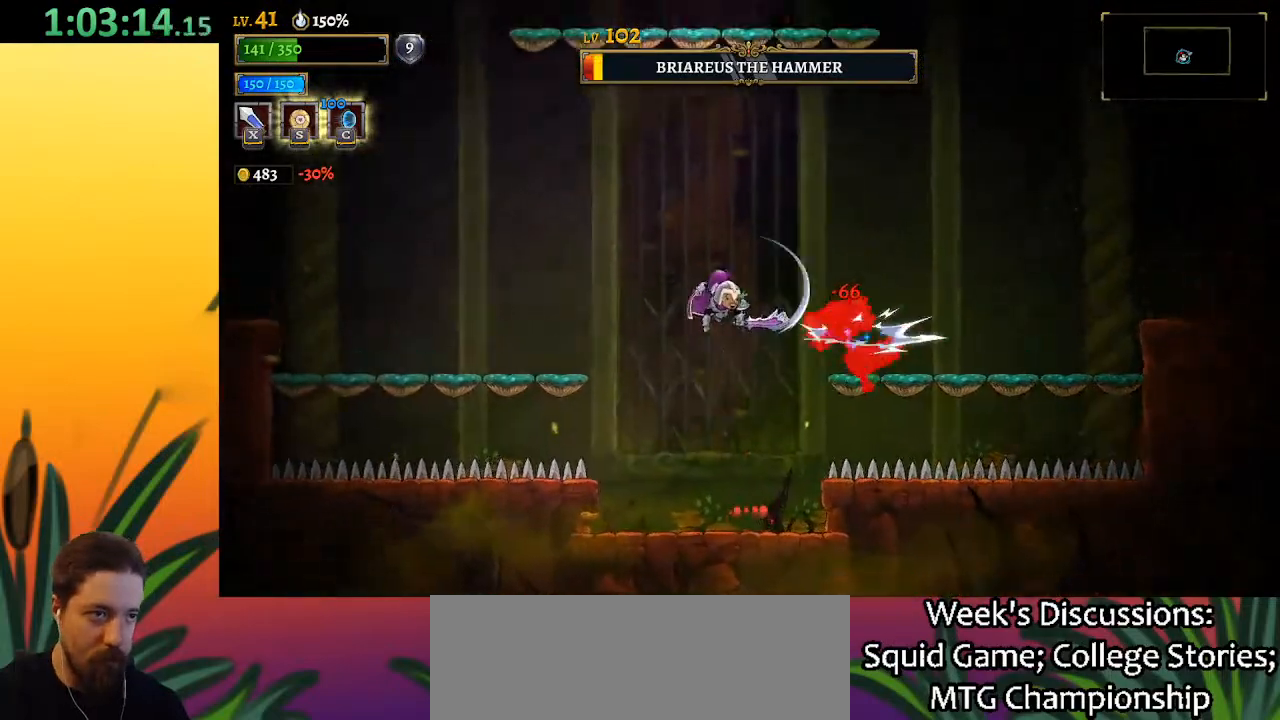
{"keys": [], "events": [[50, "x", "up"], [100, "left", "up"], [100, "z", "up"], [250, "right", "down"], [333, "right", "up"], [333, "x", "down"], [383, "x", "up"]]}
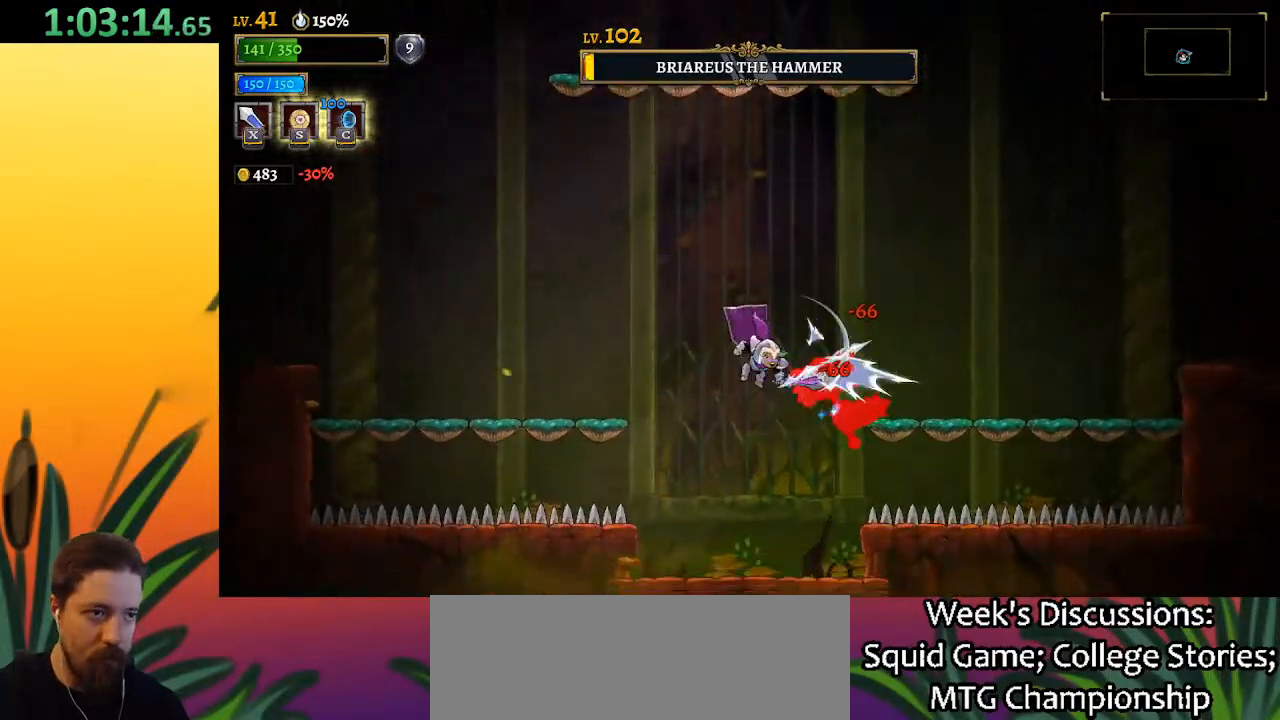
{"keys": ["x", "z"], "events": [[67, "left", "down"], [267, "left", "up"], [300, "right", "down"], [400, "right", "up"], [400, "x", "down"], [400, "z", "down"]]}
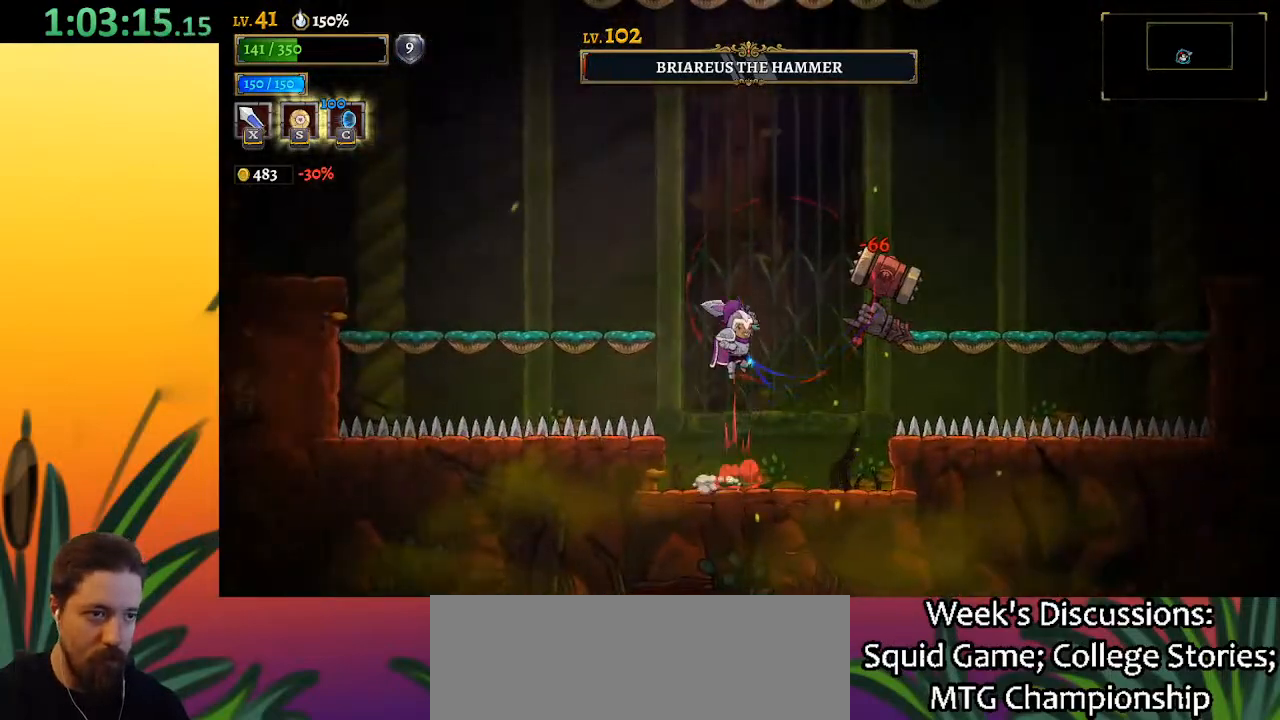
{"keys": ["left"], "events": [[83, "left", "down"], [267, "x", "up"], [317, "z", "up"]]}
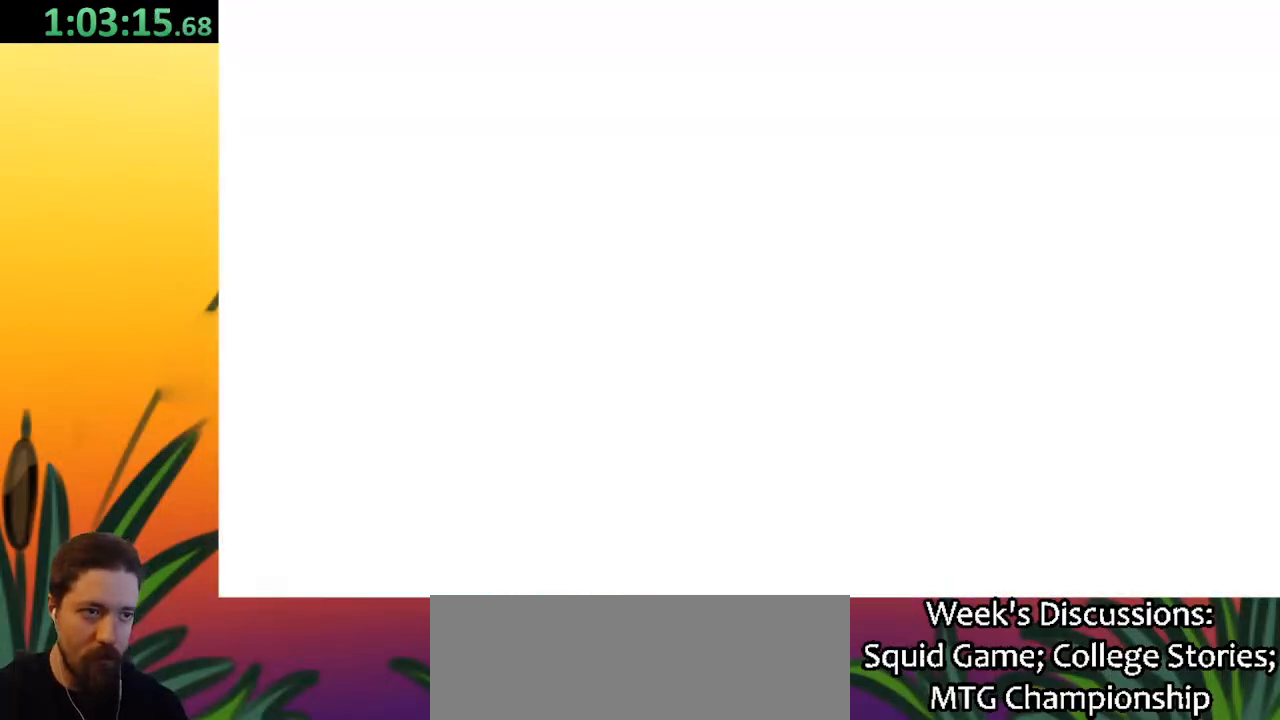
{"keys": [], "events": [[283, "left", "up"]]}
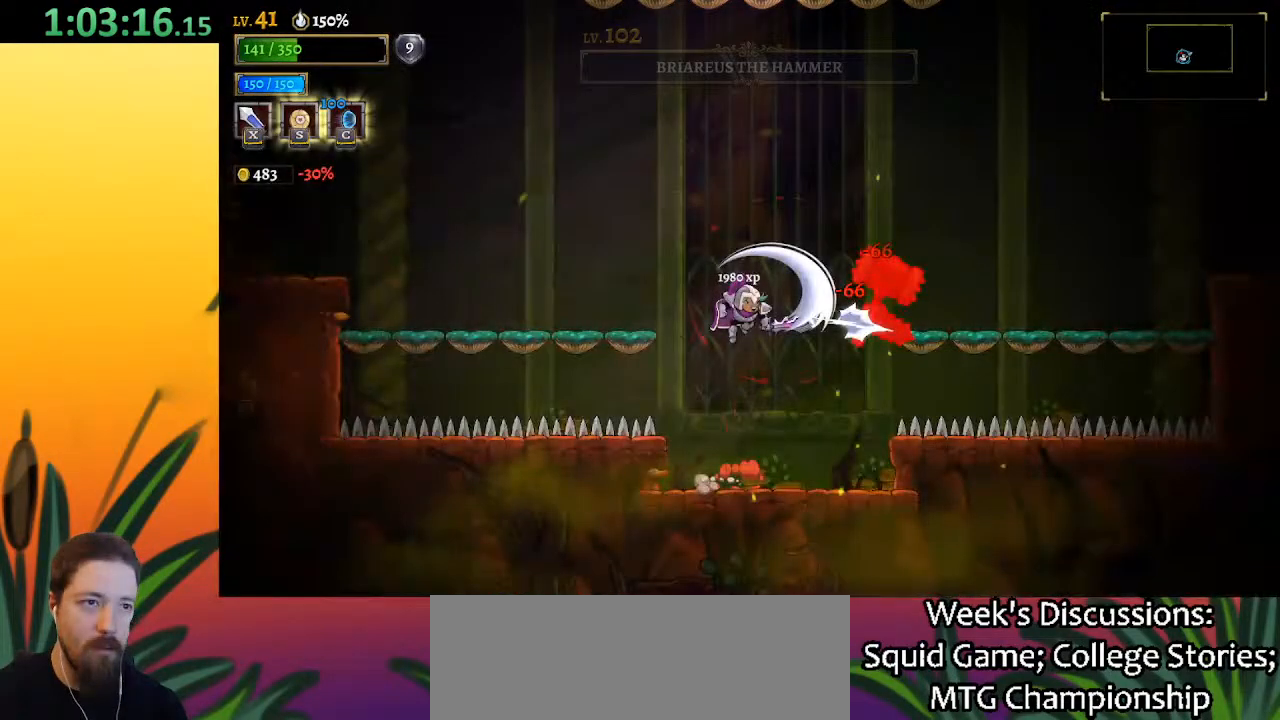
{"keys": [], "events": []}
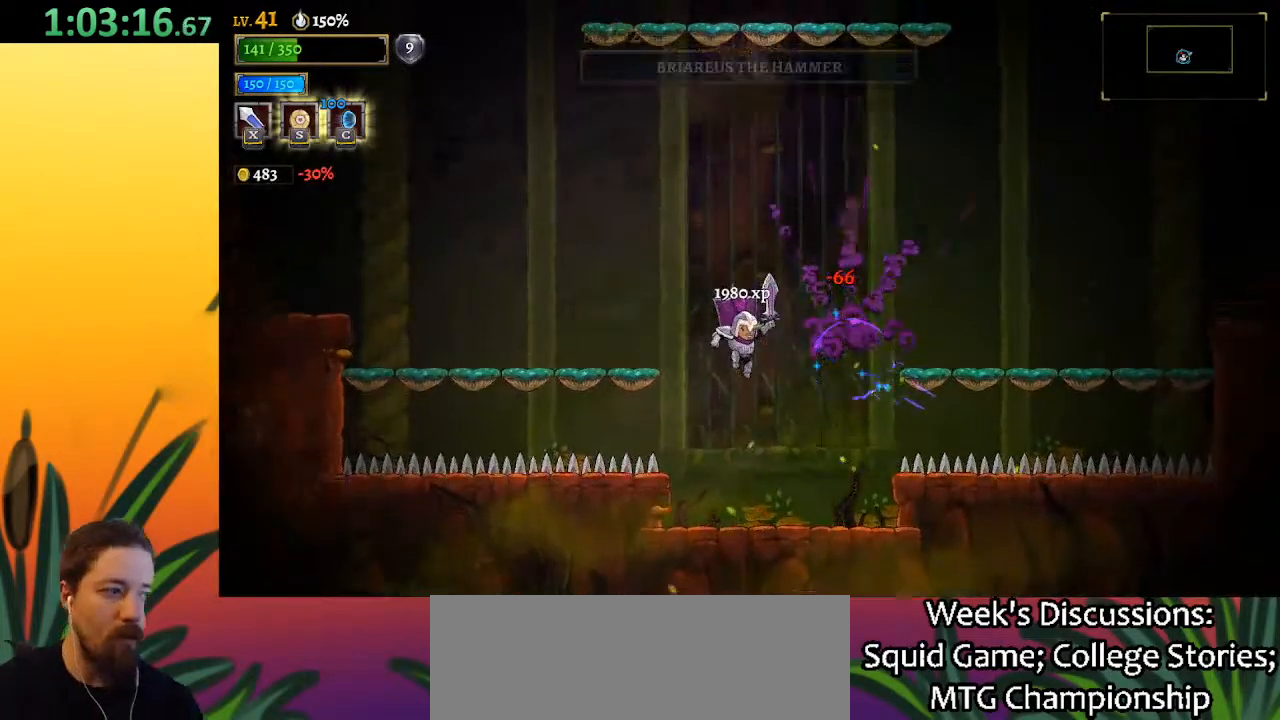
{"keys": [], "events": [[167, "right", "down"], [267, "right", "up"]]}